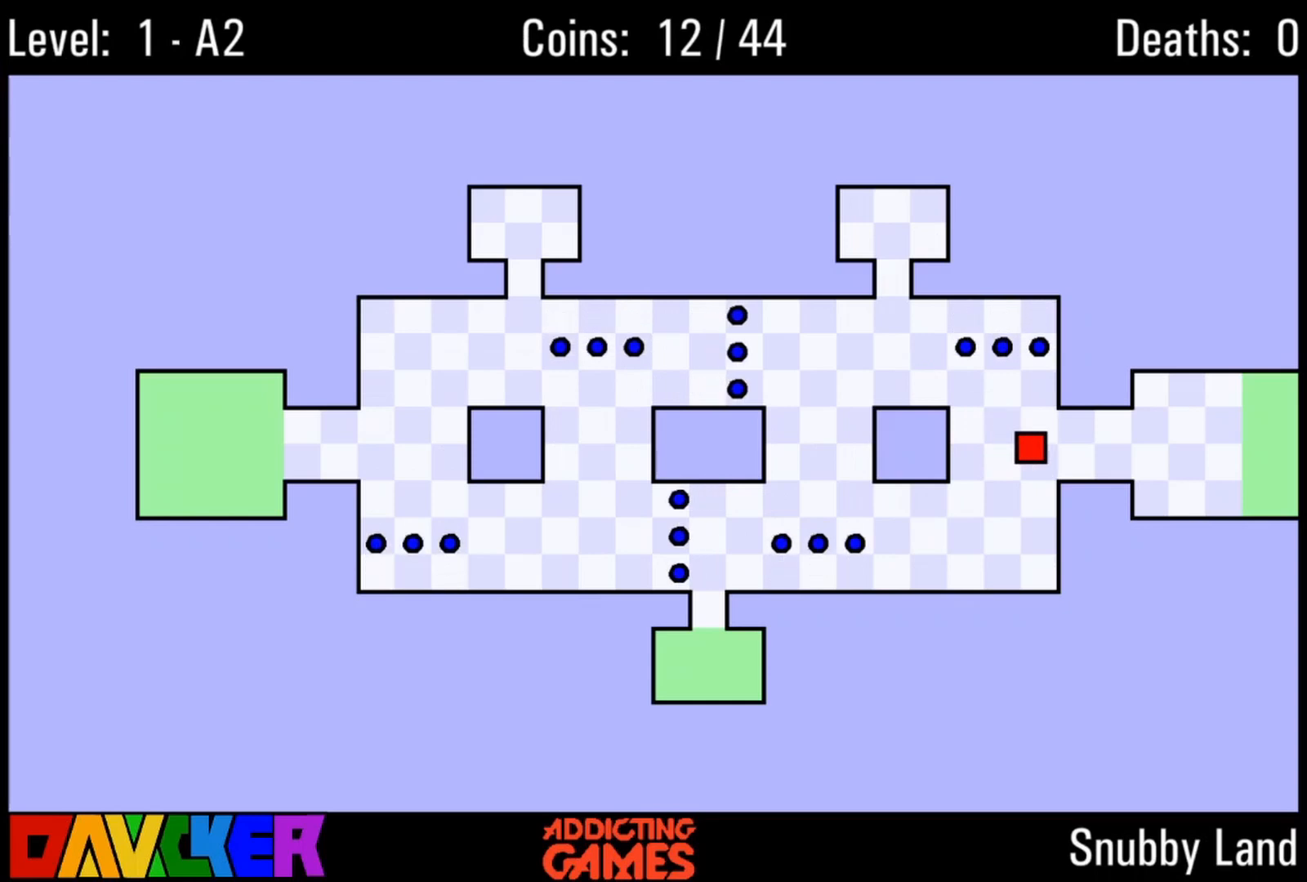
Gameplay with keyboard; each line is a JSON object with the keys held at the frame after it. "events" lists presses ("down") and releases ("up") of "a", "d", "down", "left", "right", "s", "up" and "w" between this image and that frame as [ms after this image, input, new state], when the widget could be followed in between. No other keys are recorded. Mouse input is not recorded.
{"keys": ["right"], "events": [[167, "down", "down"], [367, "down", "up"]]}
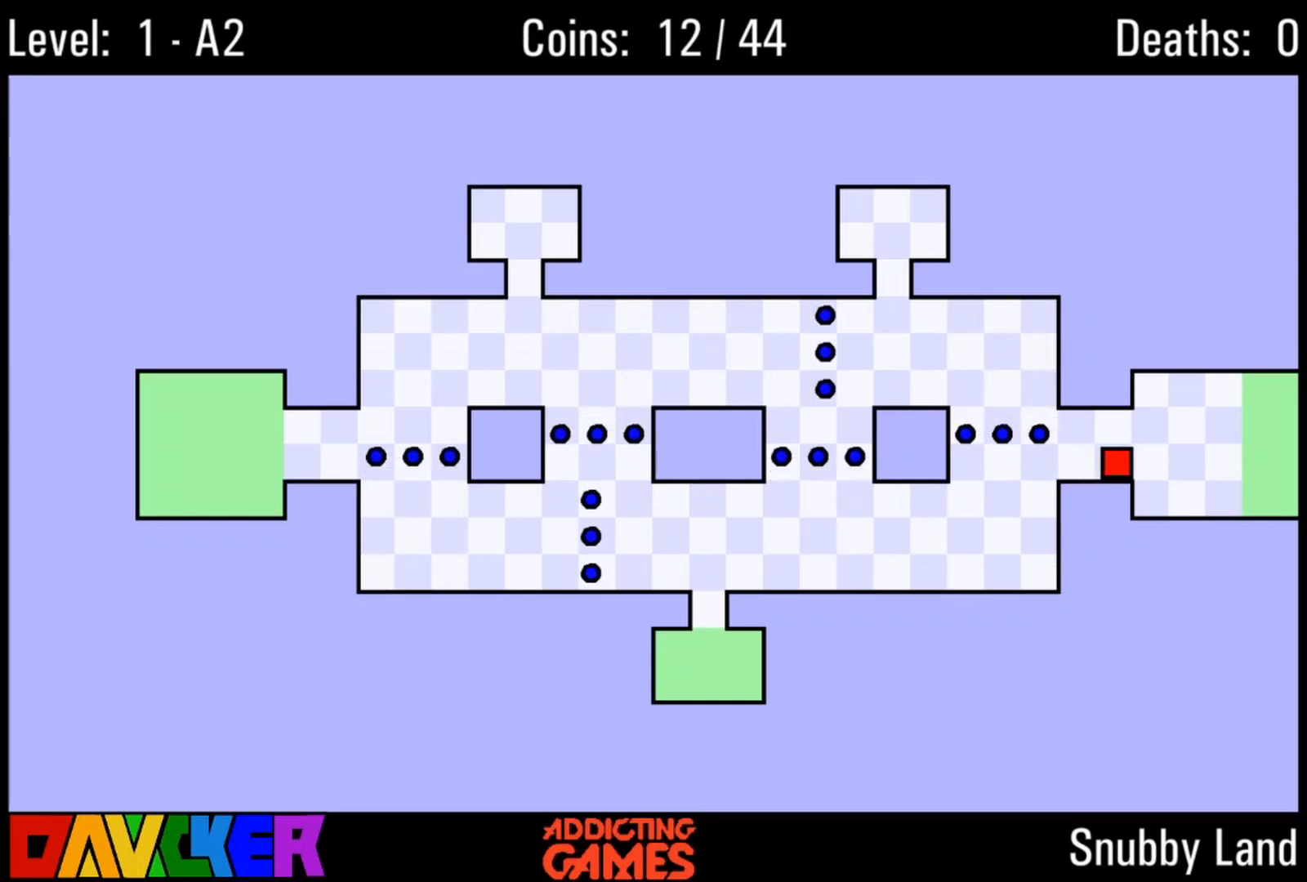
{"keys": ["right"], "events": []}
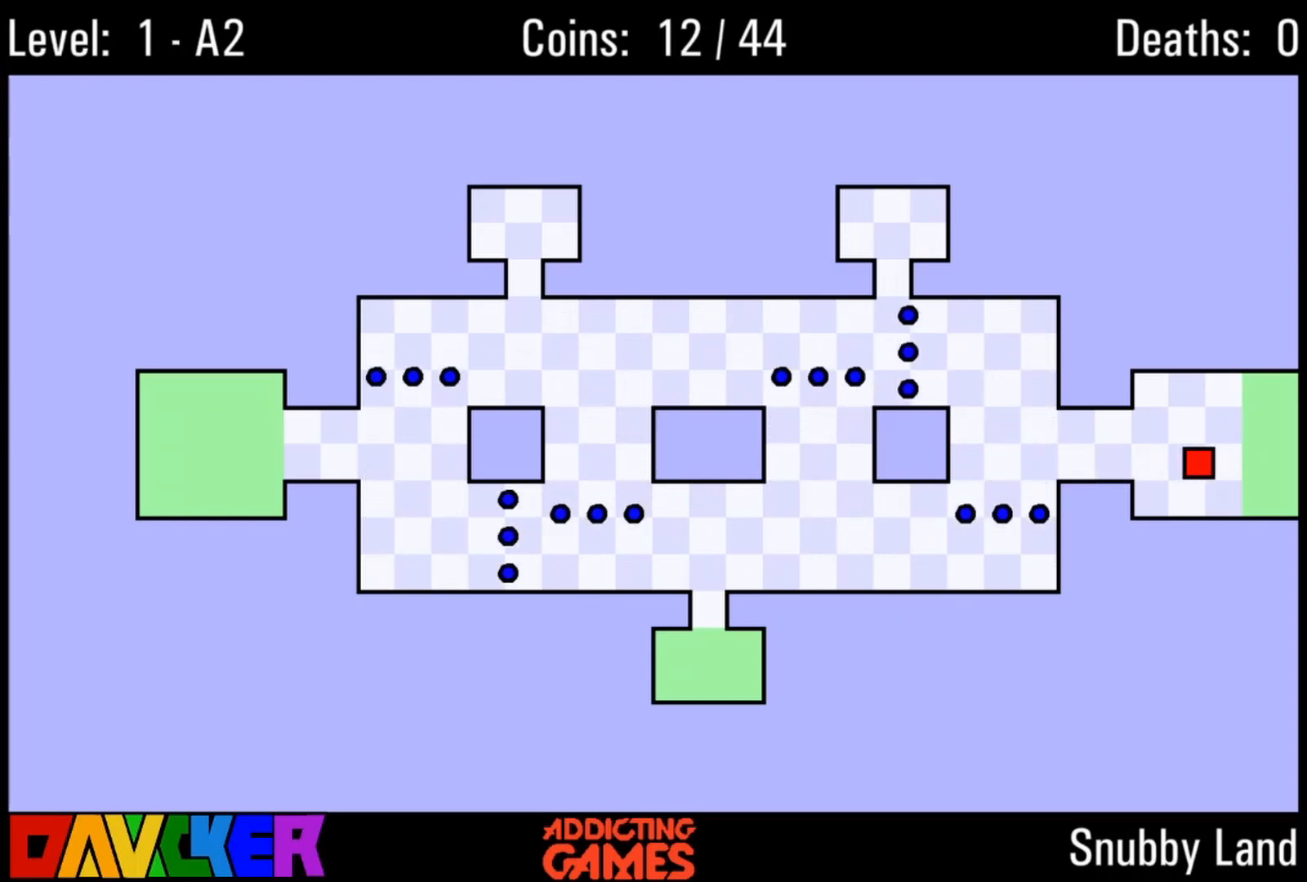
{"keys": ["right"], "events": []}
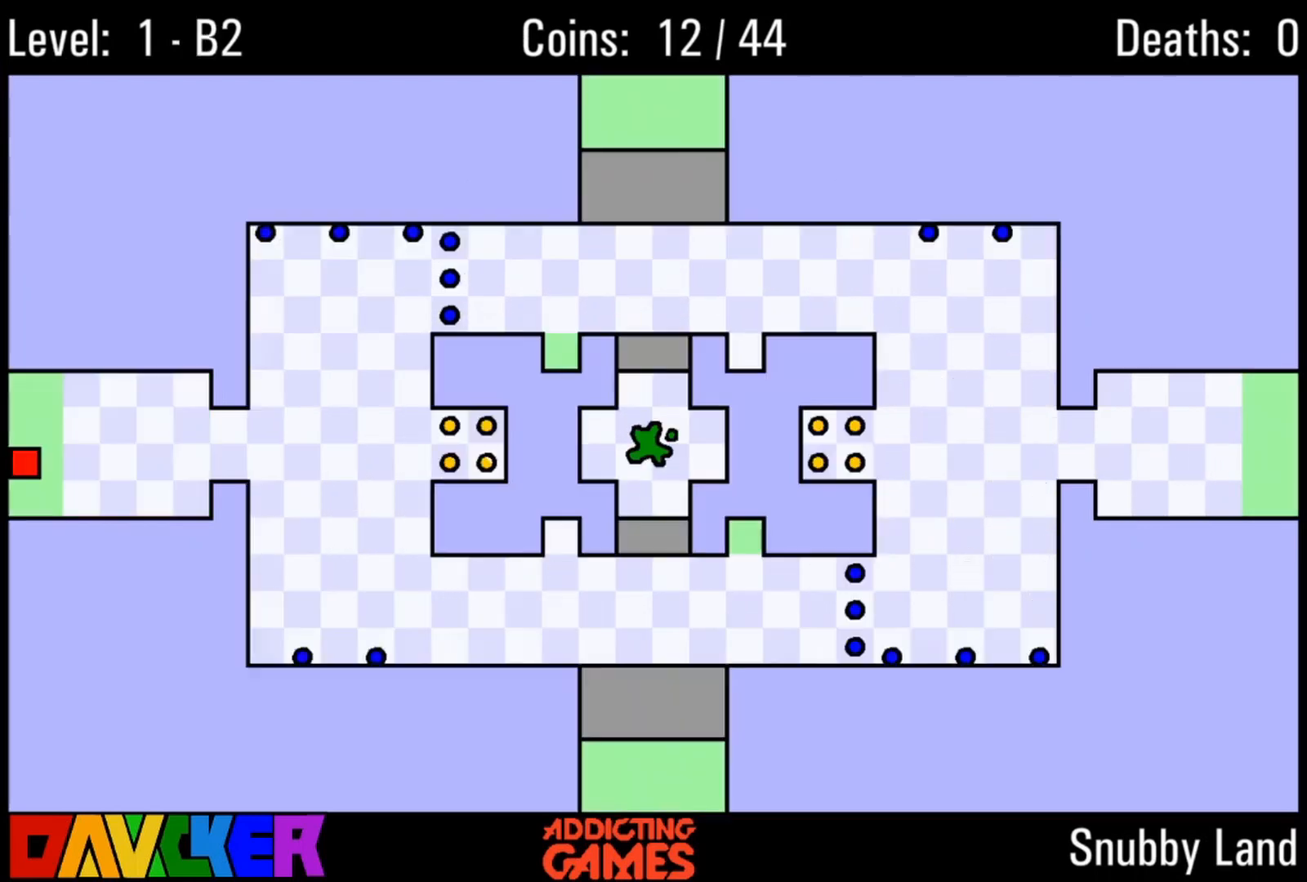
{"keys": ["right"], "events": []}
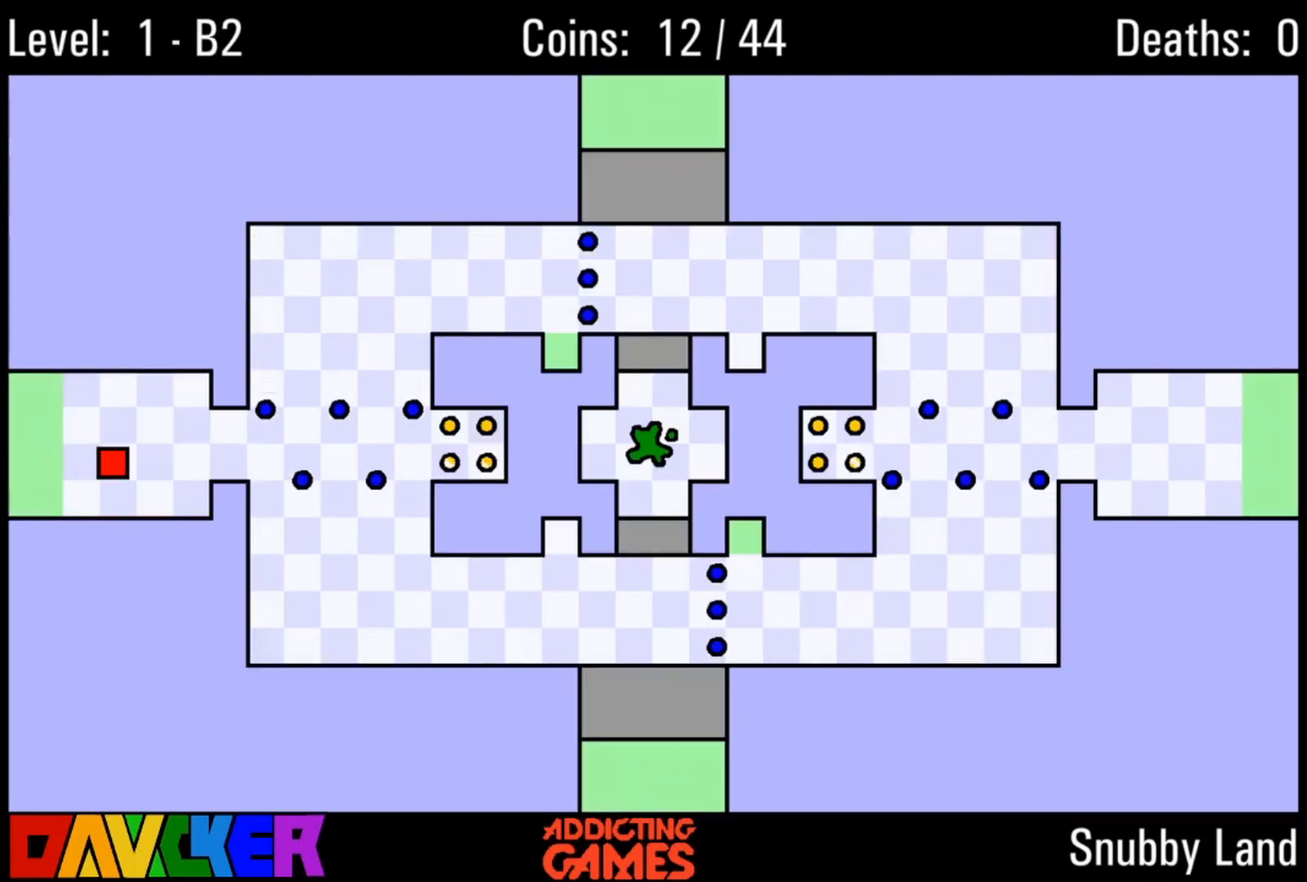
{"keys": ["right"], "events": []}
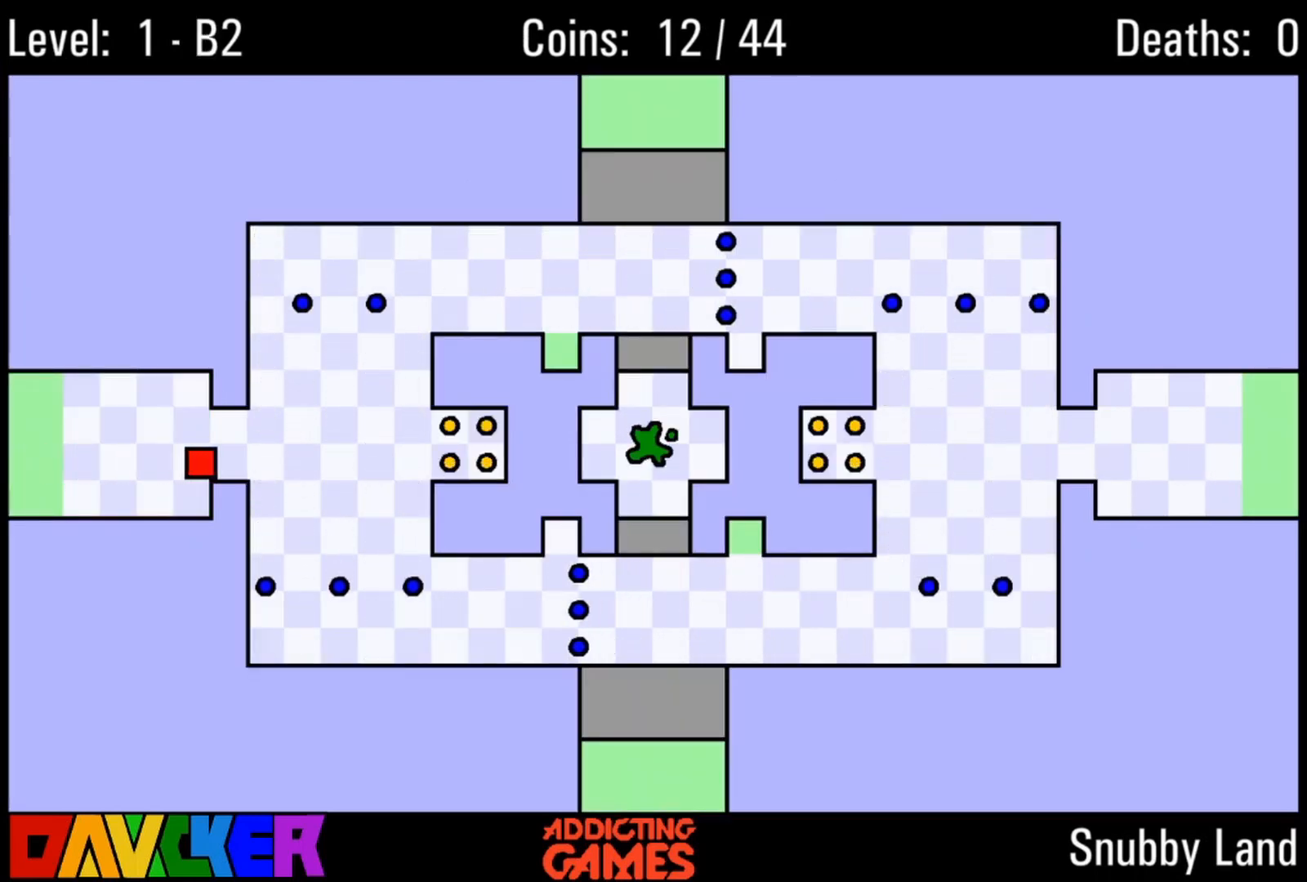
{"keys": ["down", "right"], "events": [[333, "down", "down"]]}
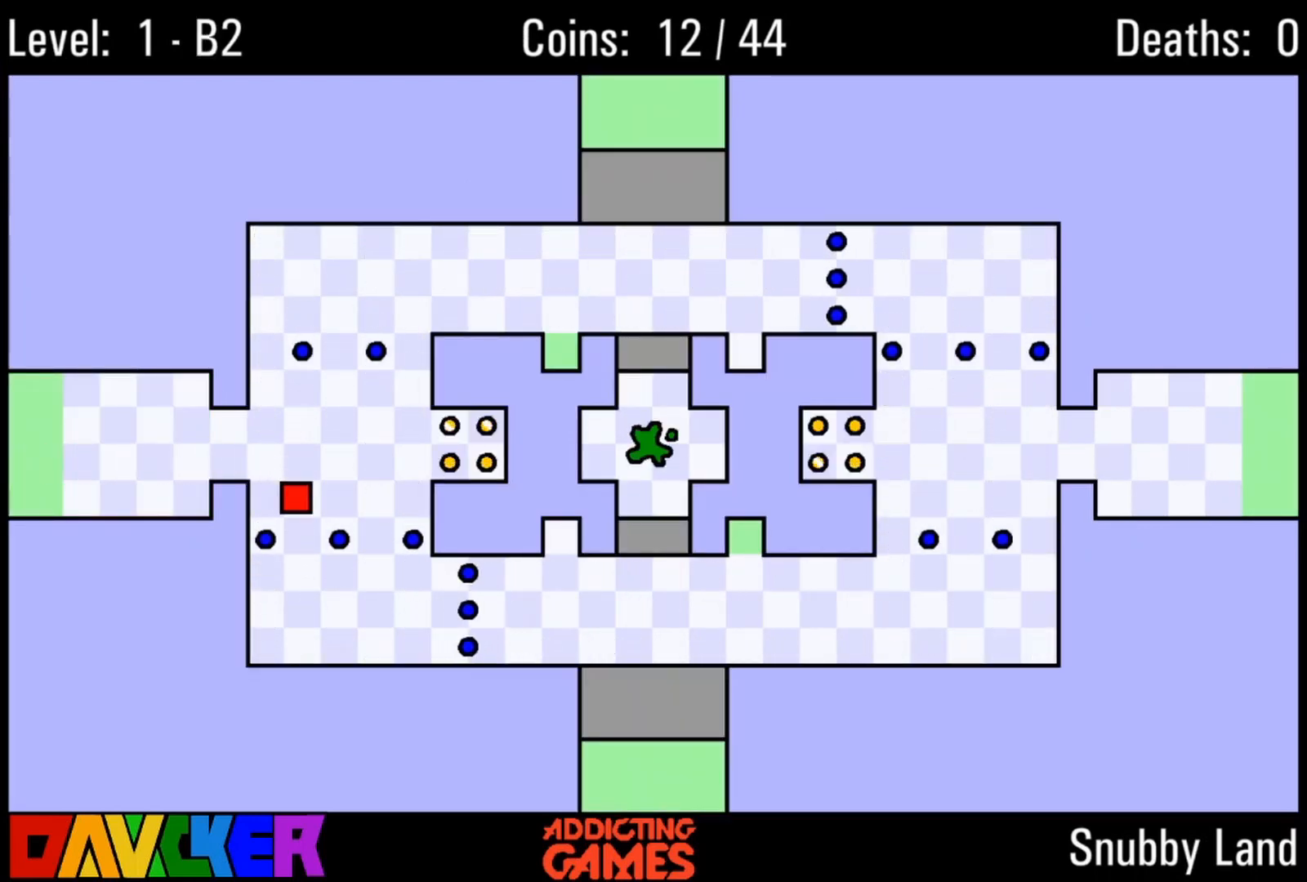
{"keys": ["down", "right"], "events": []}
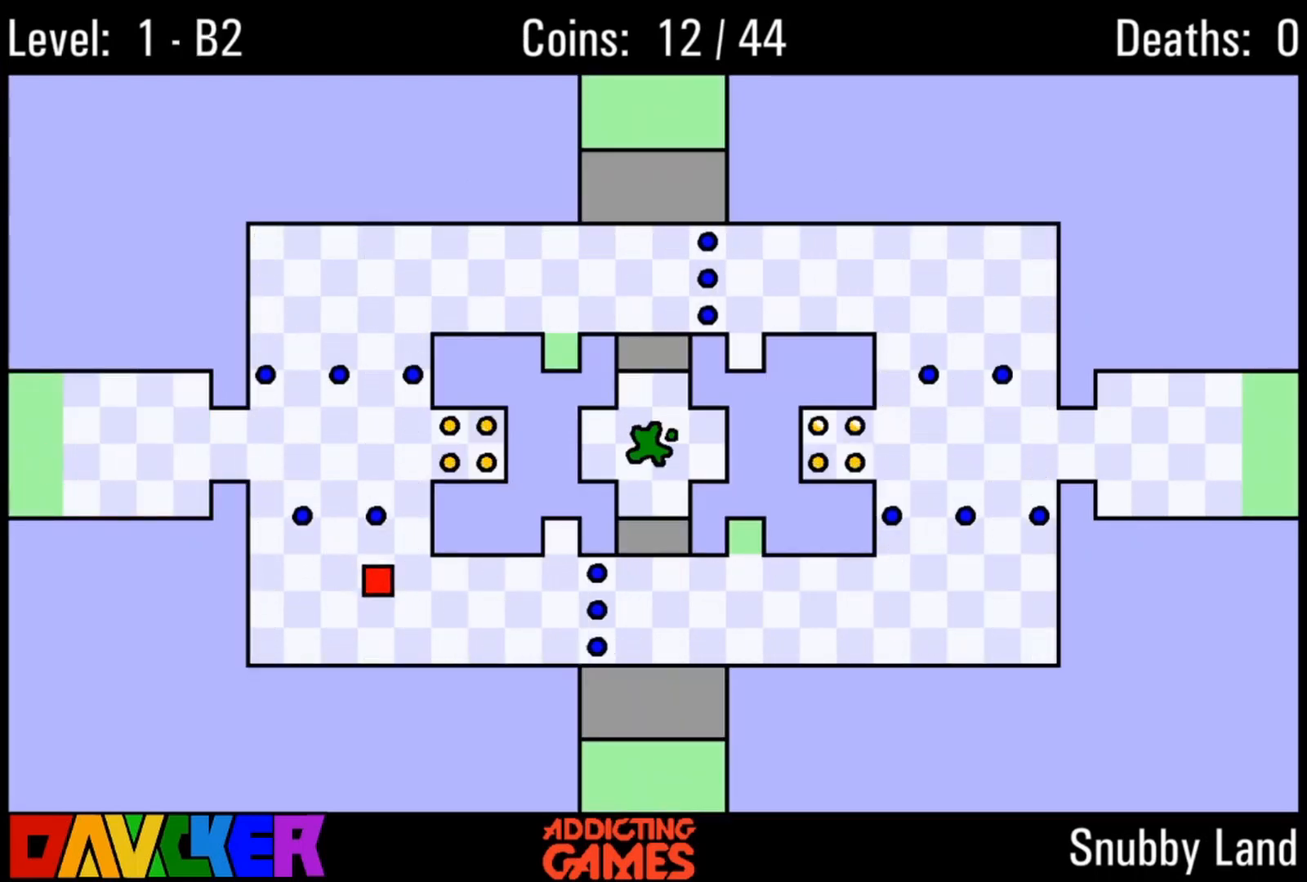
{"keys": ["right"], "events": [[133, "down", "up"]]}
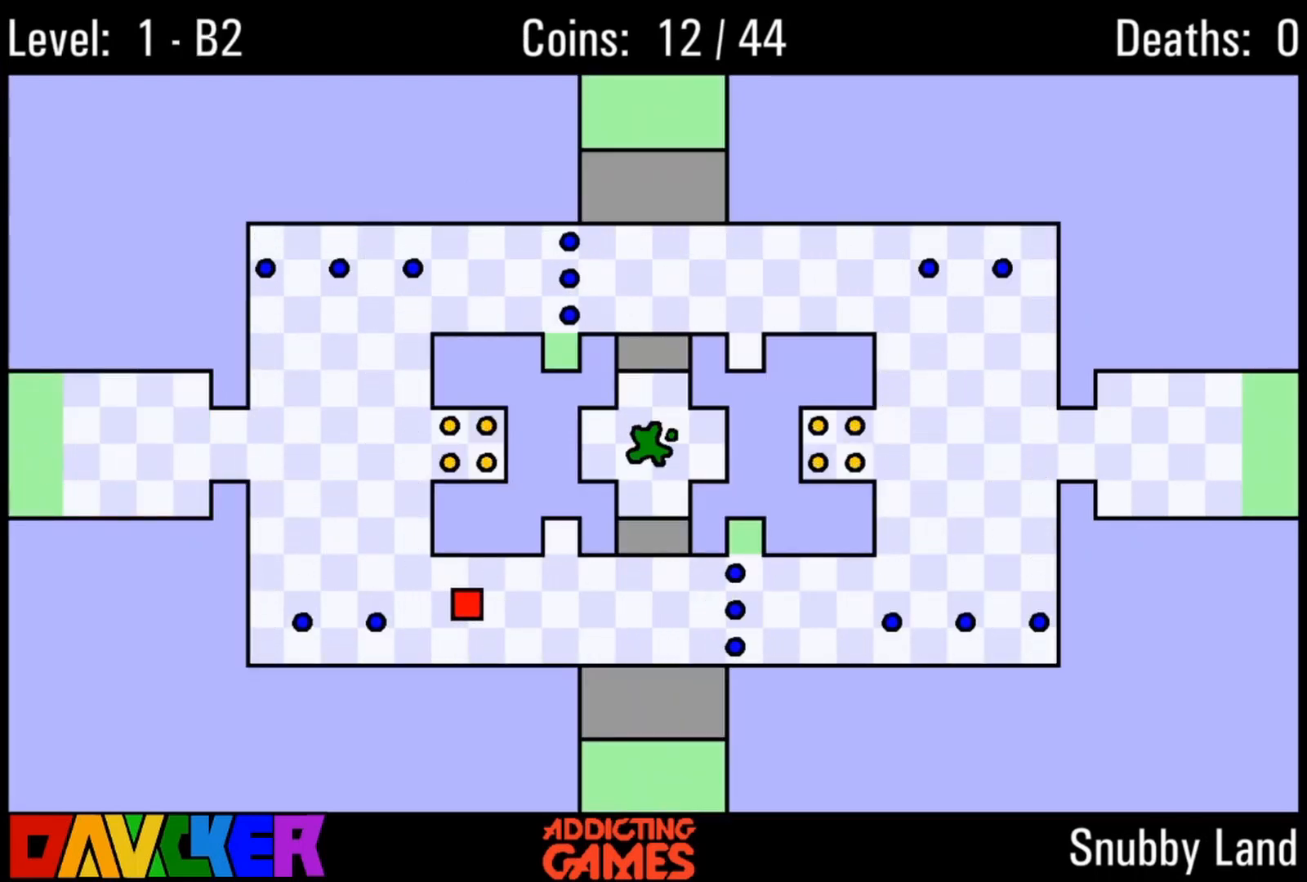
{"keys": ["right", "up"], "events": [[300, "up", "down"]]}
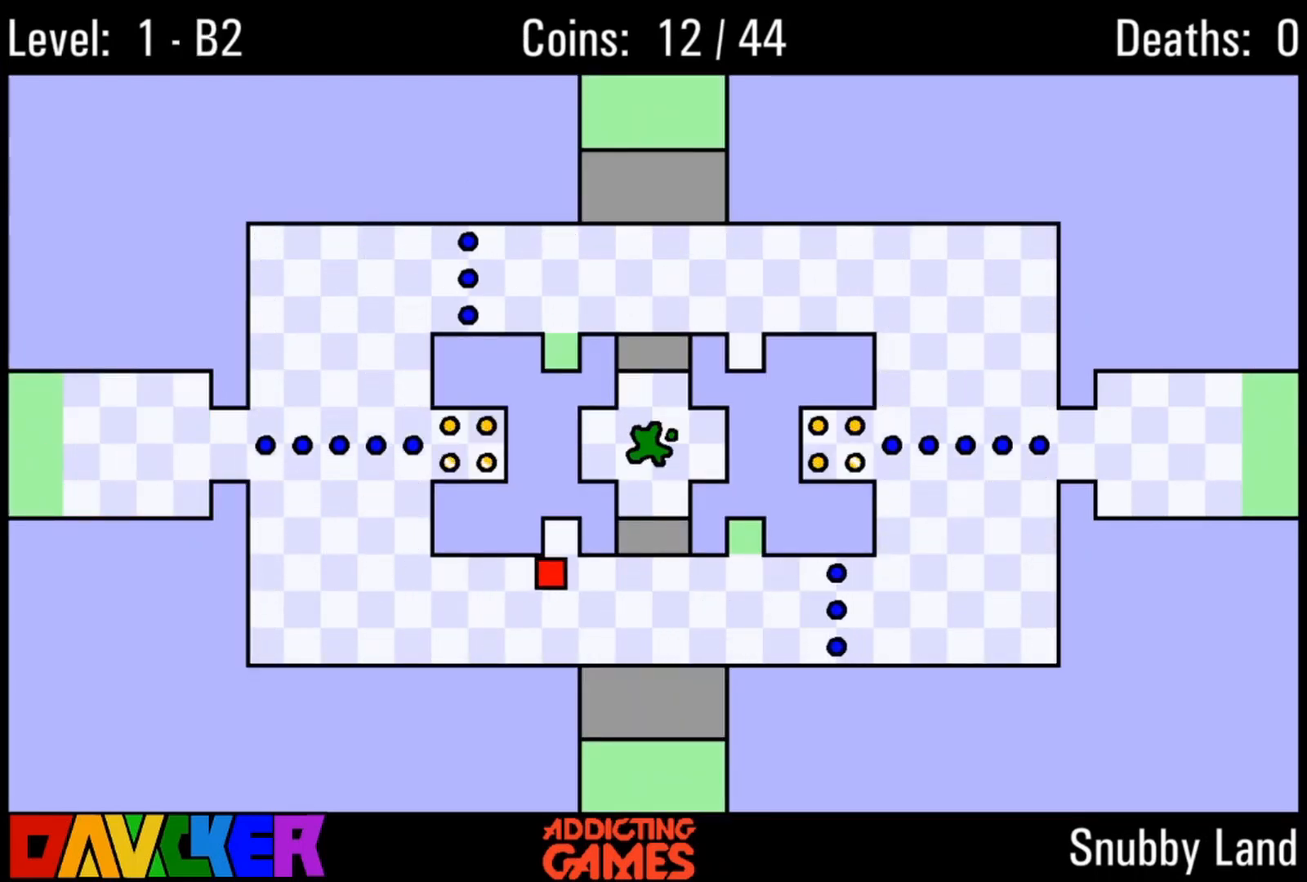
{"keys": [], "events": [[267, "right", "up"], [267, "up", "up"]]}
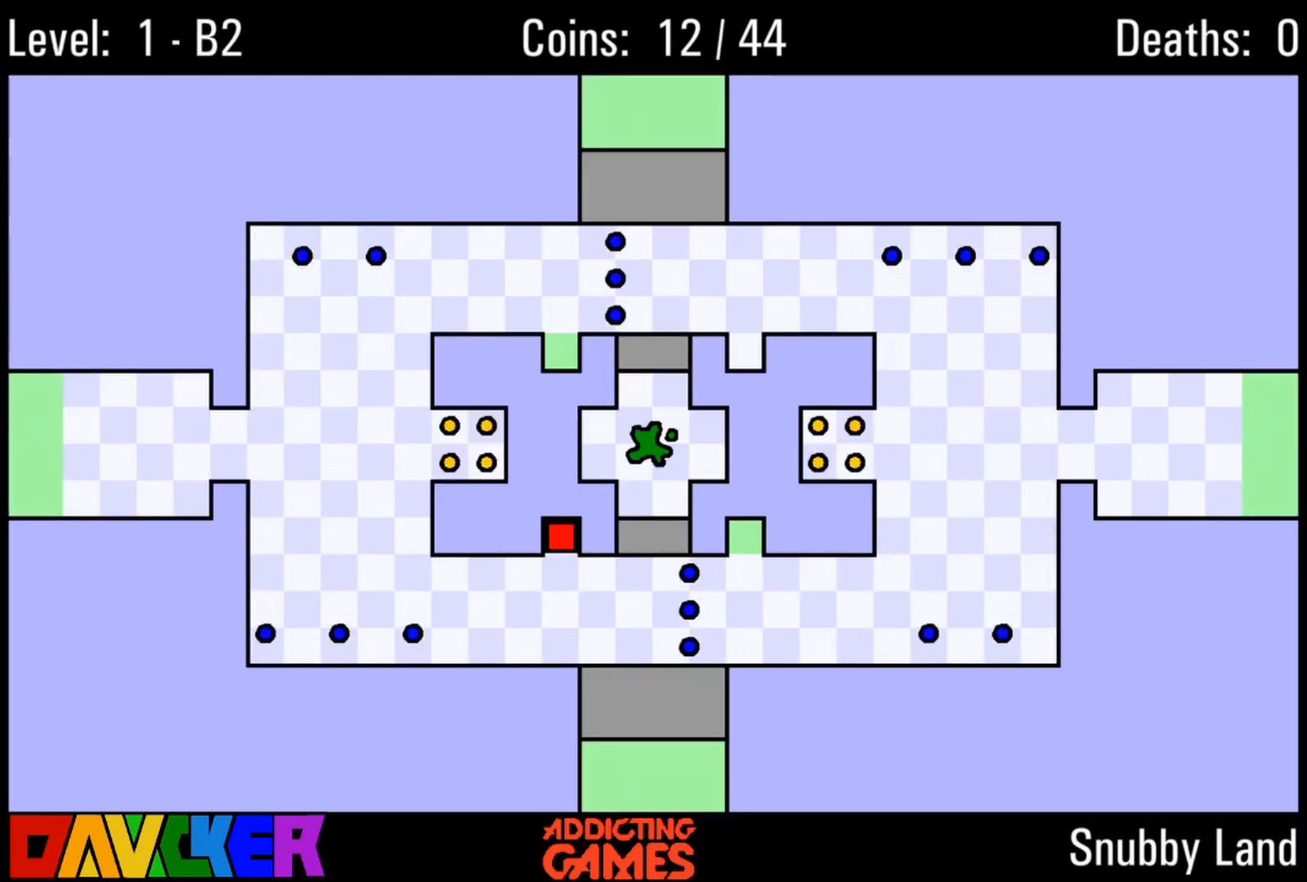
{"keys": [], "events": []}
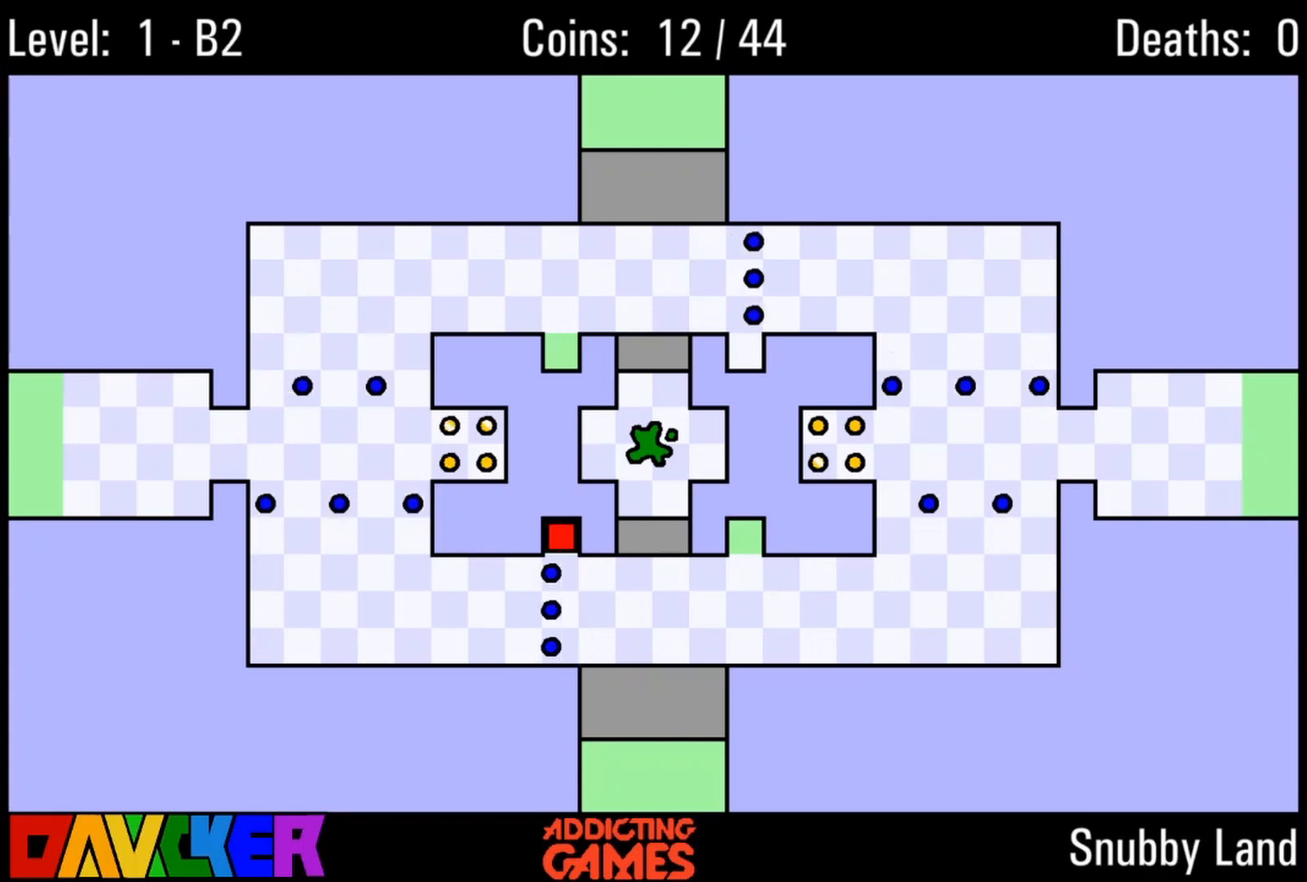
{"keys": ["right", "up"], "events": [[67, "down", "down"], [167, "right", "down"], [300, "down", "up"], [400, "up", "down"]]}
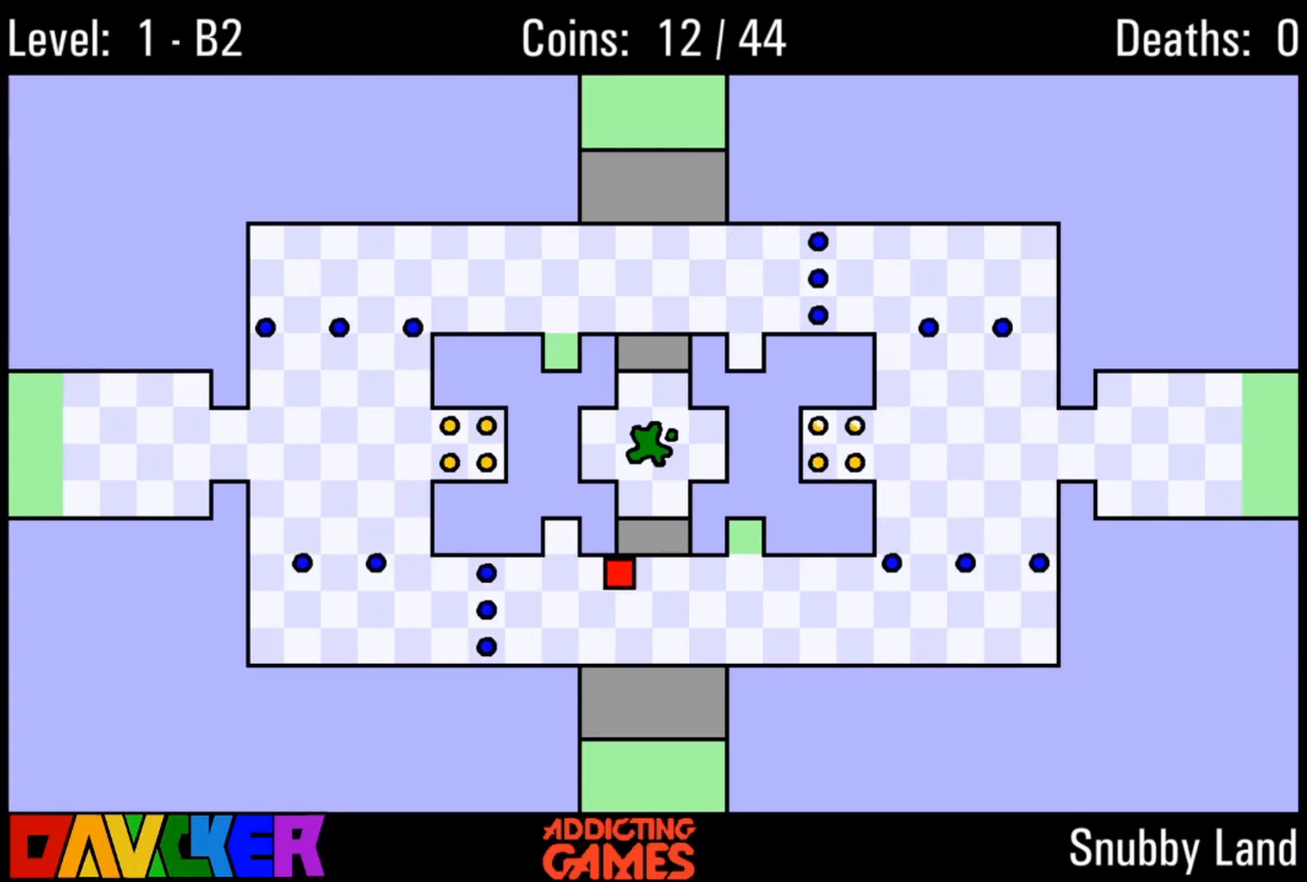
{"keys": ["right", "up"], "events": []}
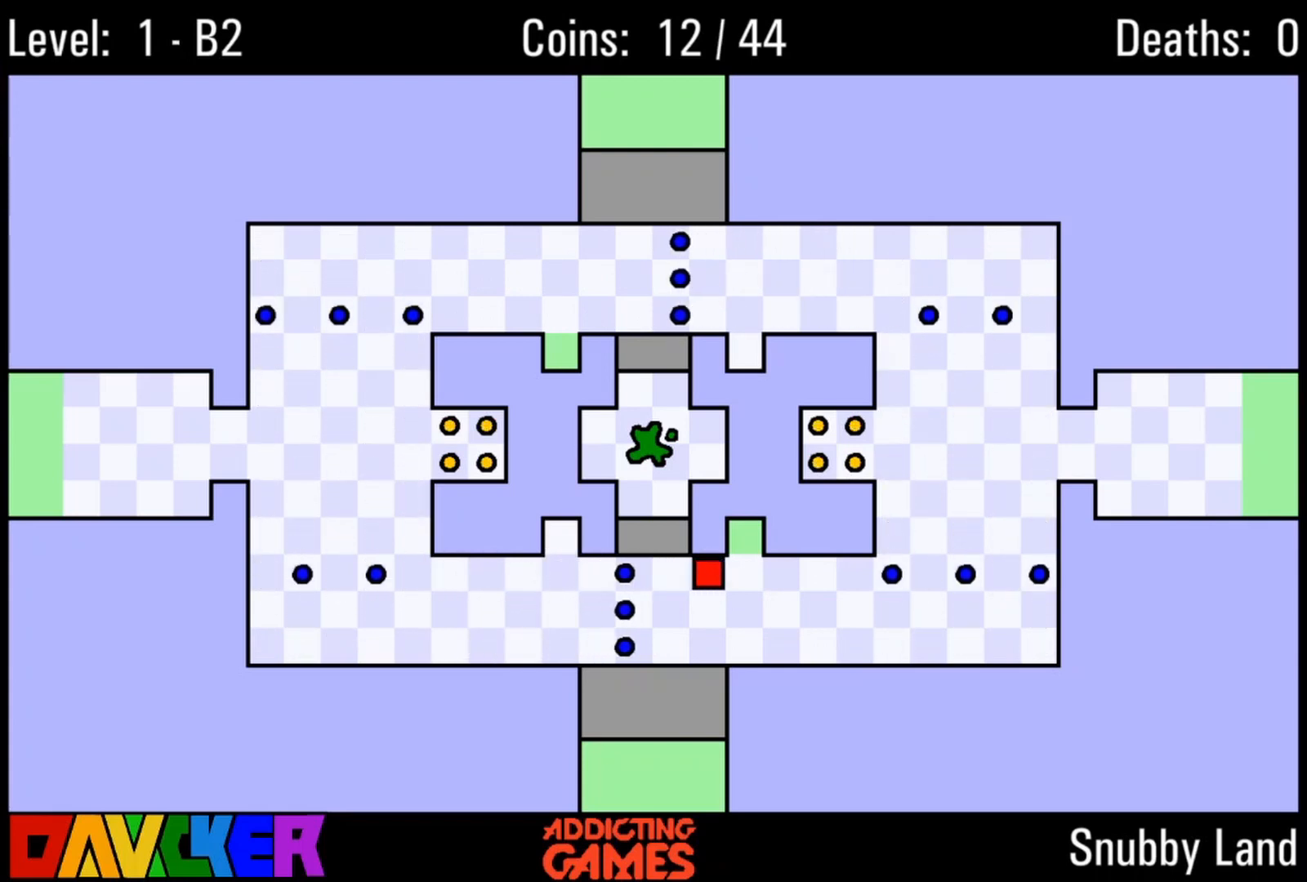
{"keys": ["right", "up"], "events": []}
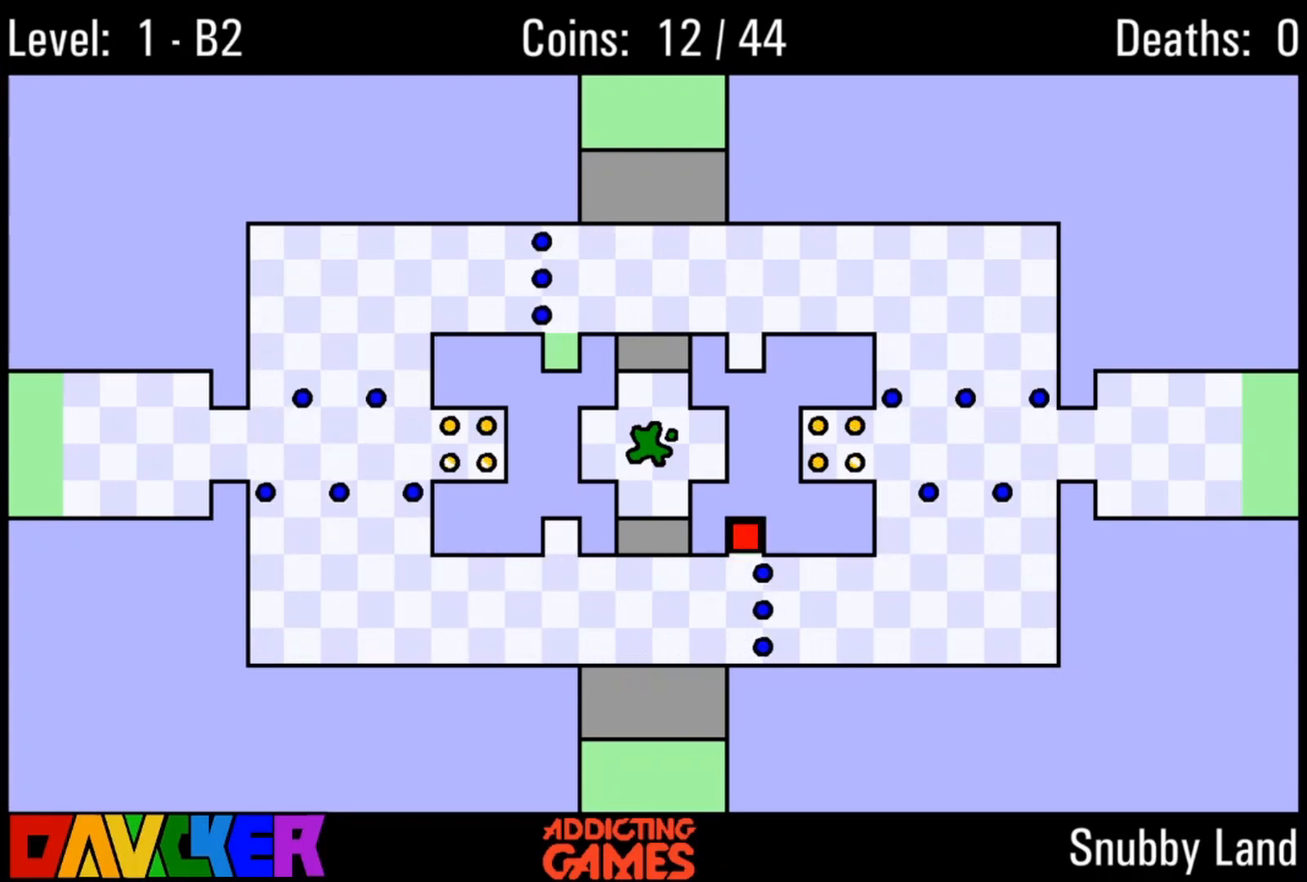
{"keys": [], "events": [[67, "right", "up"], [67, "up", "up"]]}
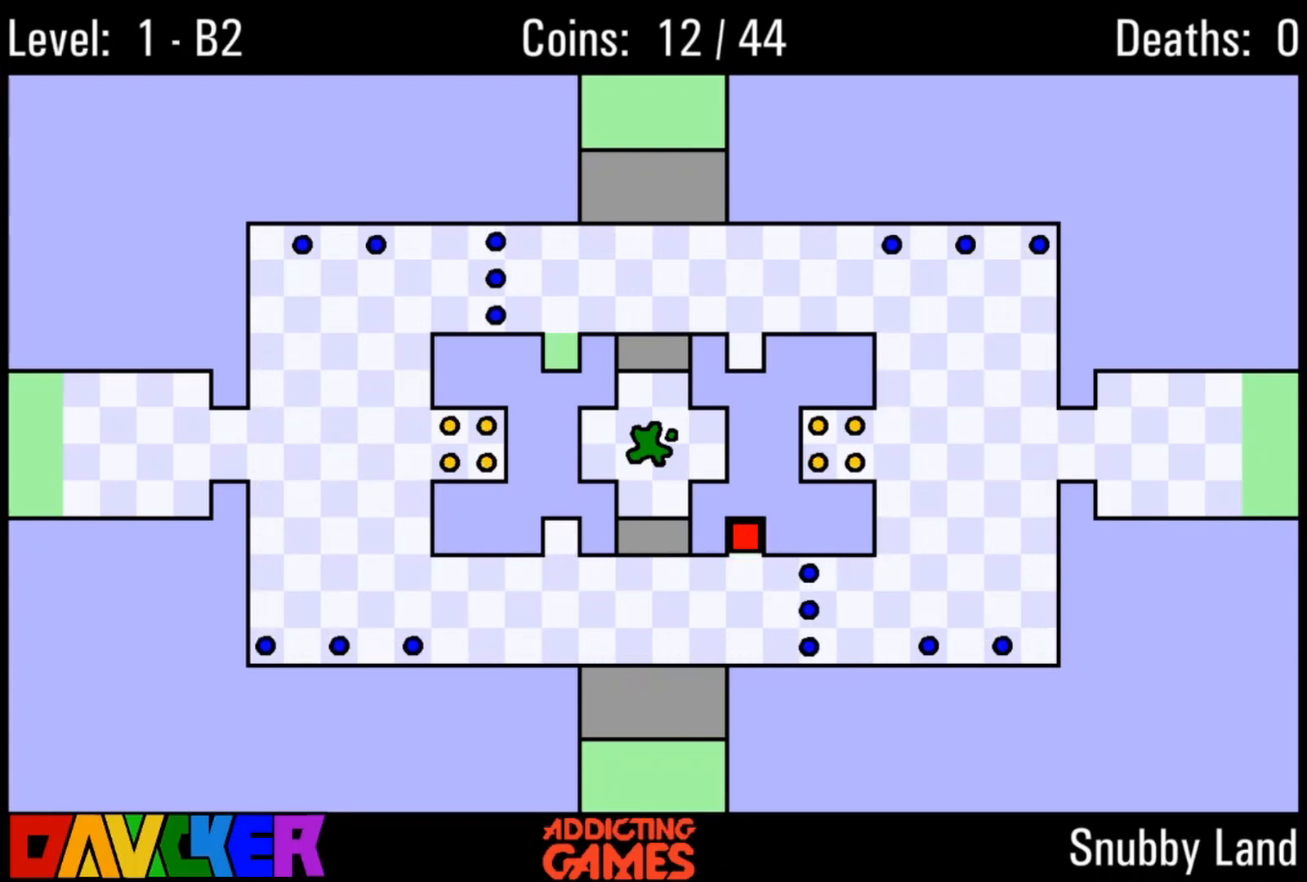
{"keys": ["right"], "events": [[300, "down", "down"], [400, "right", "down"], [500, "down", "up"]]}
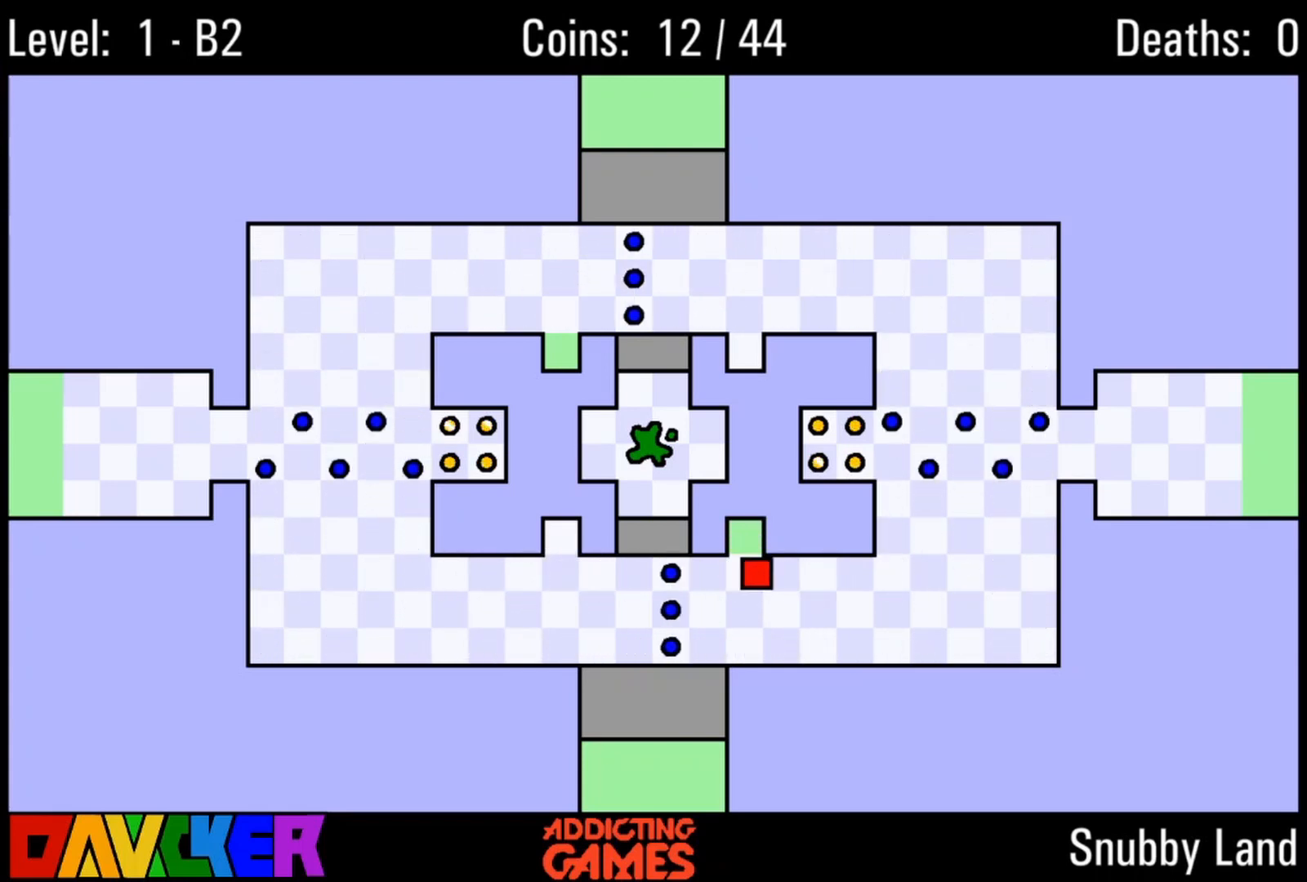
{"keys": ["right"], "events": [[100, "up", "down"], [333, "up", "up"]]}
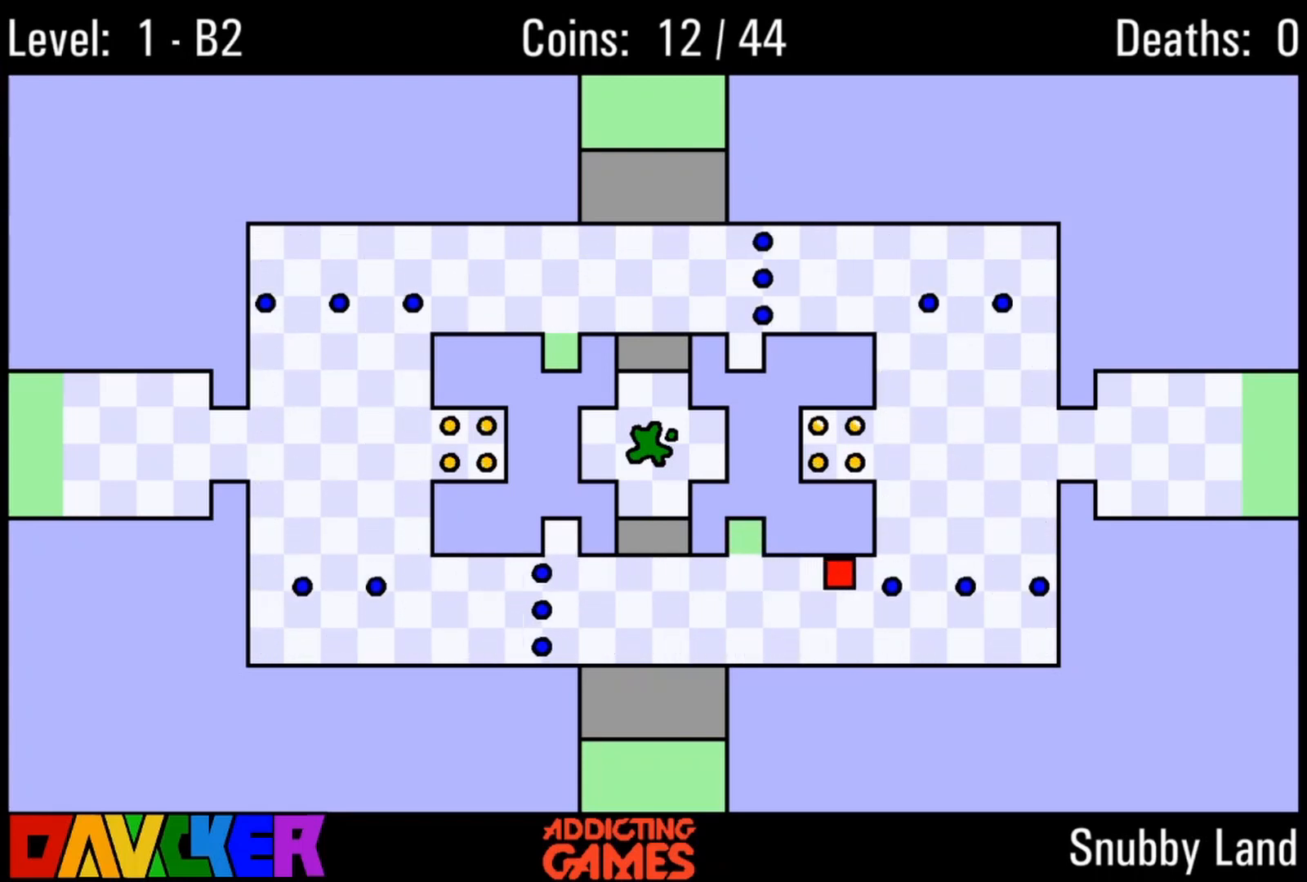
{"keys": ["right"], "events": [[100, "right", "up"], [467, "right", "down"]]}
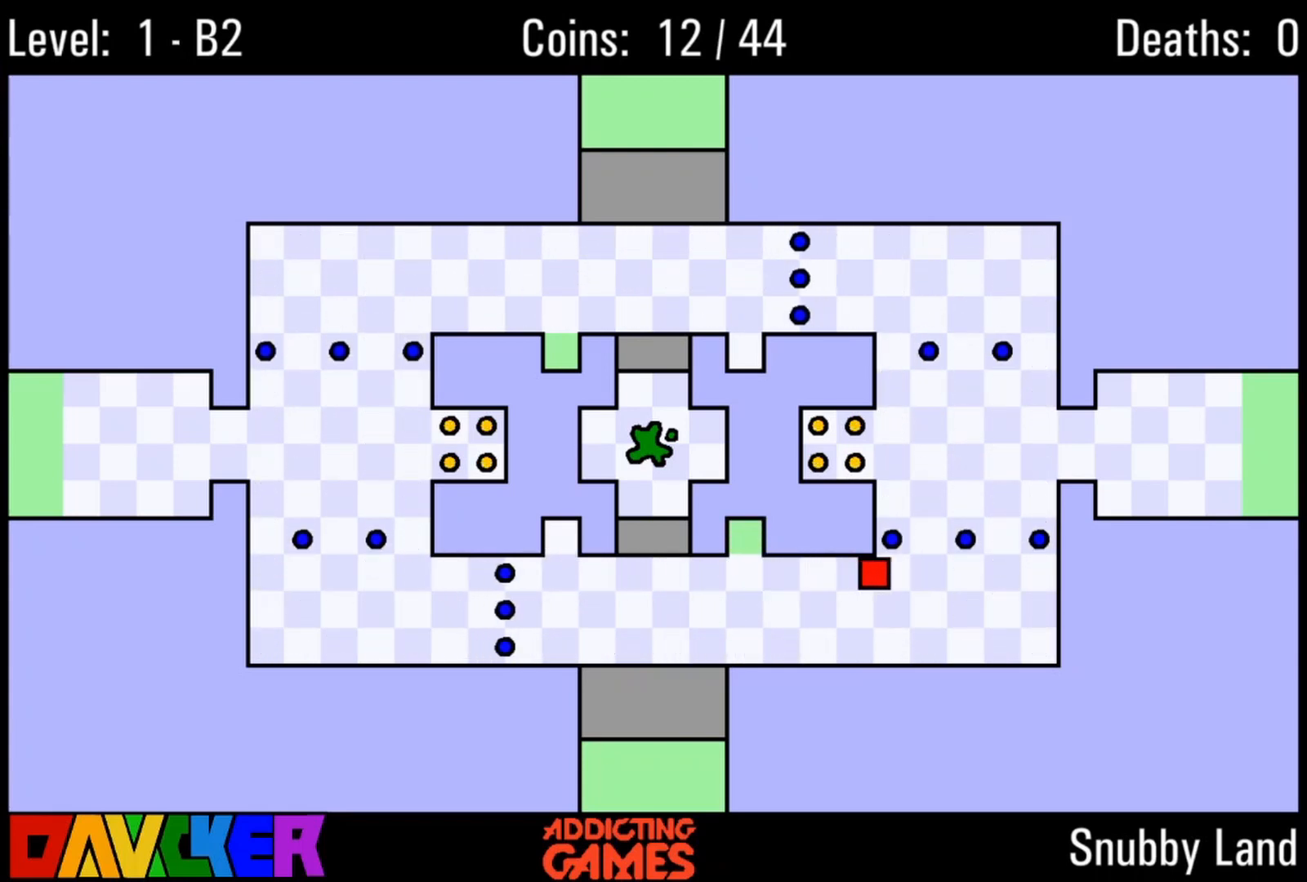
{"keys": ["left", "up"], "events": [[33, "up", "down"], [133, "right", "up"], [233, "left", "down"]]}
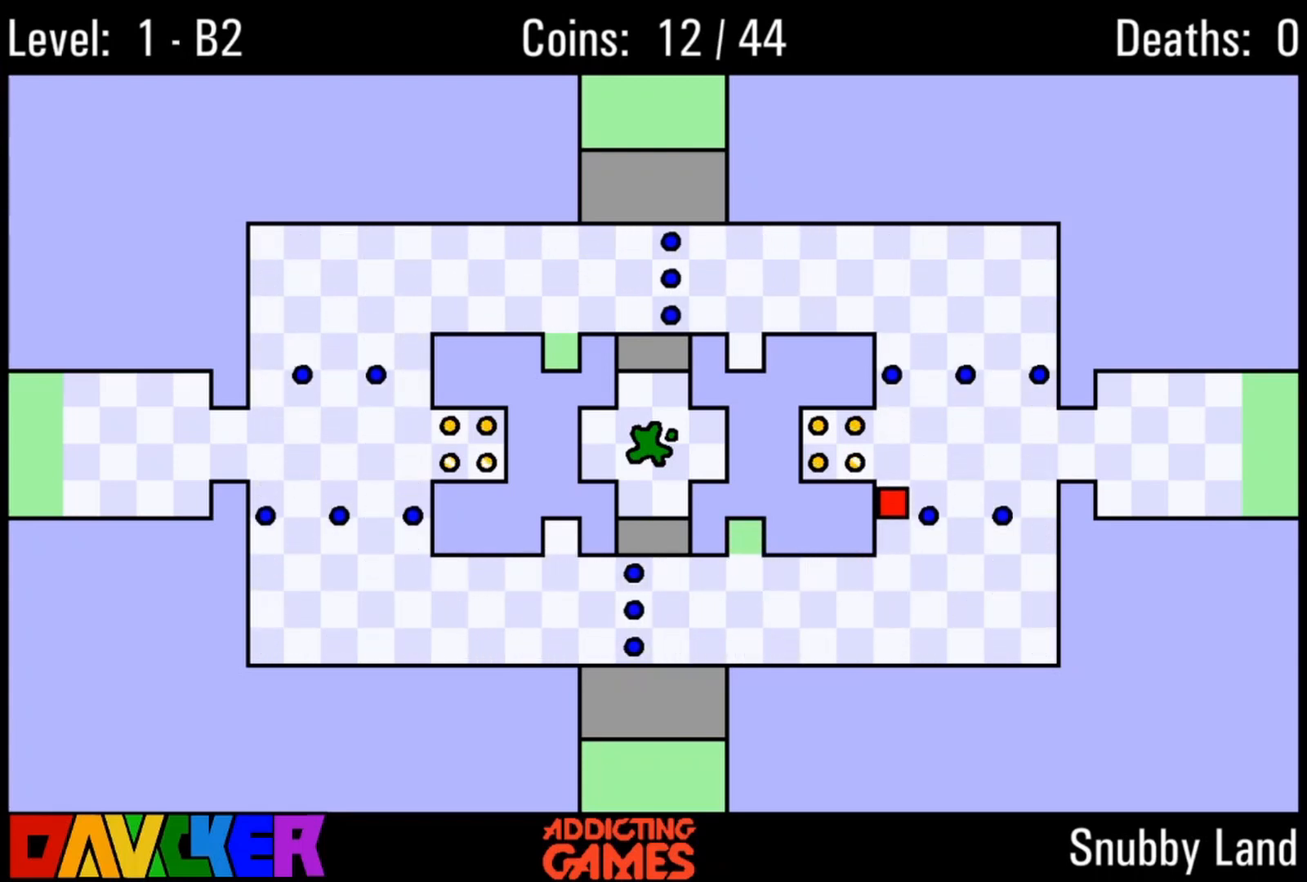
{"keys": ["left", "up"], "events": [[233, "up", "up"], [467, "up", "down"]]}
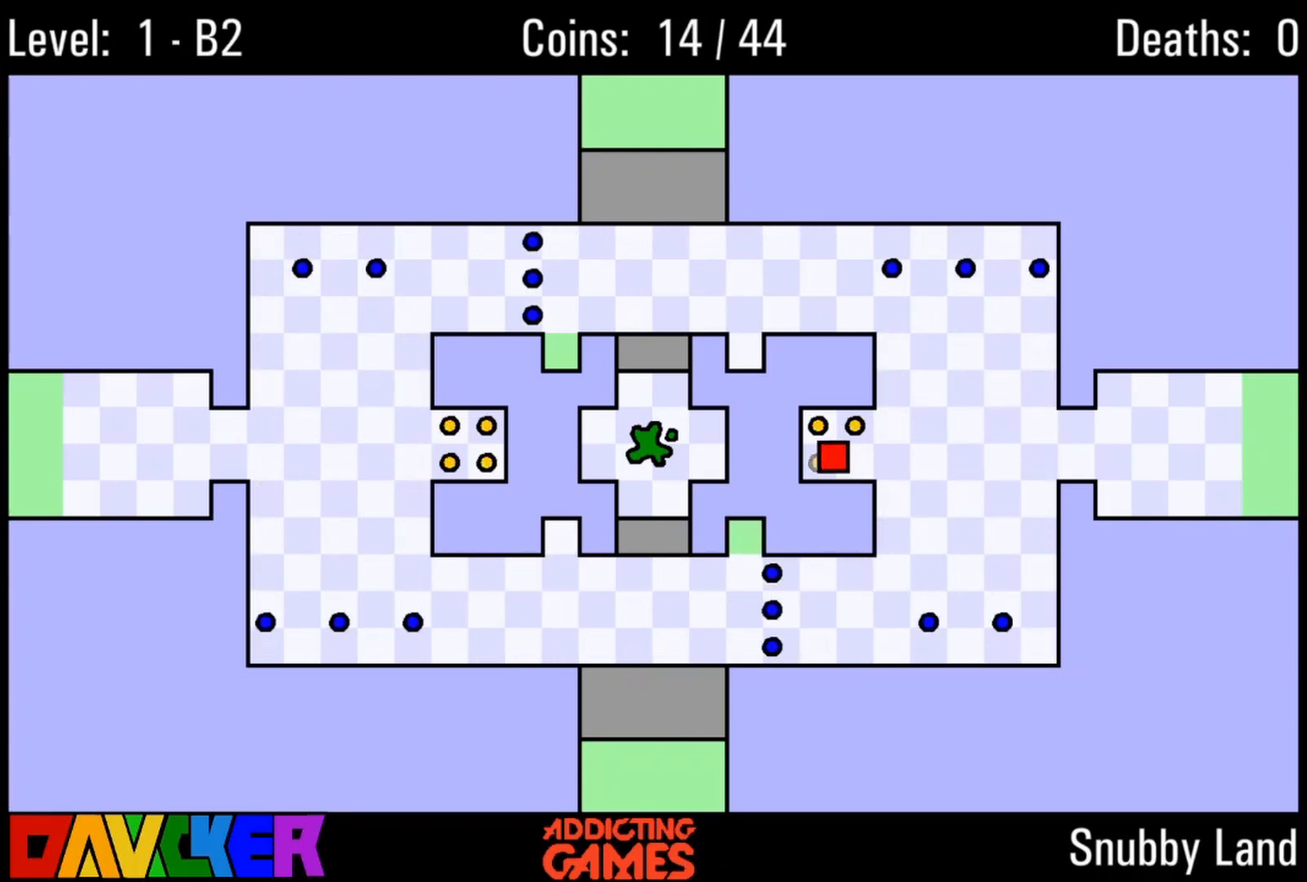
{"keys": ["right"], "events": [[67, "left", "up"], [67, "right", "down"], [200, "up", "up"], [233, "right", "up"], [467, "right", "down"]]}
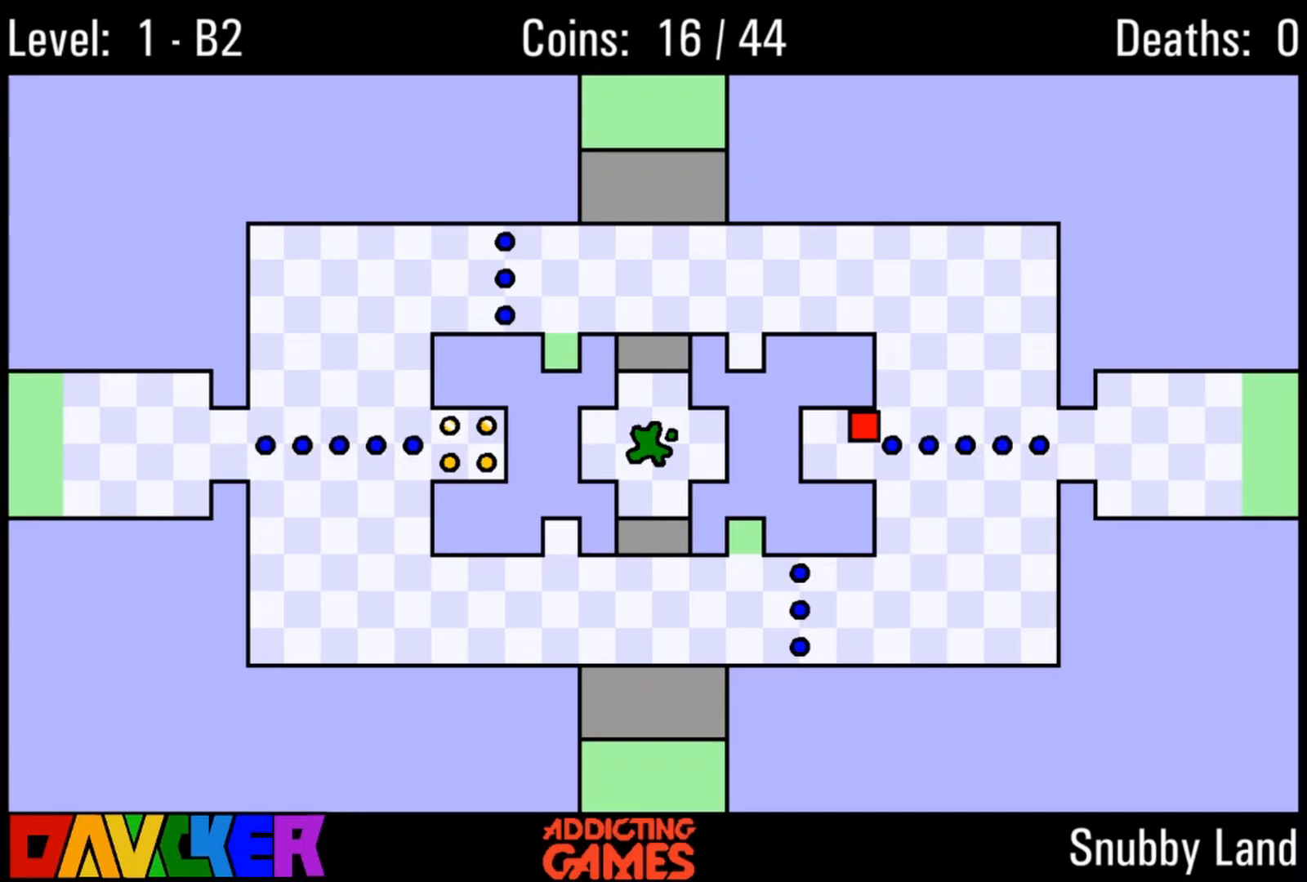
{"keys": ["right"], "events": []}
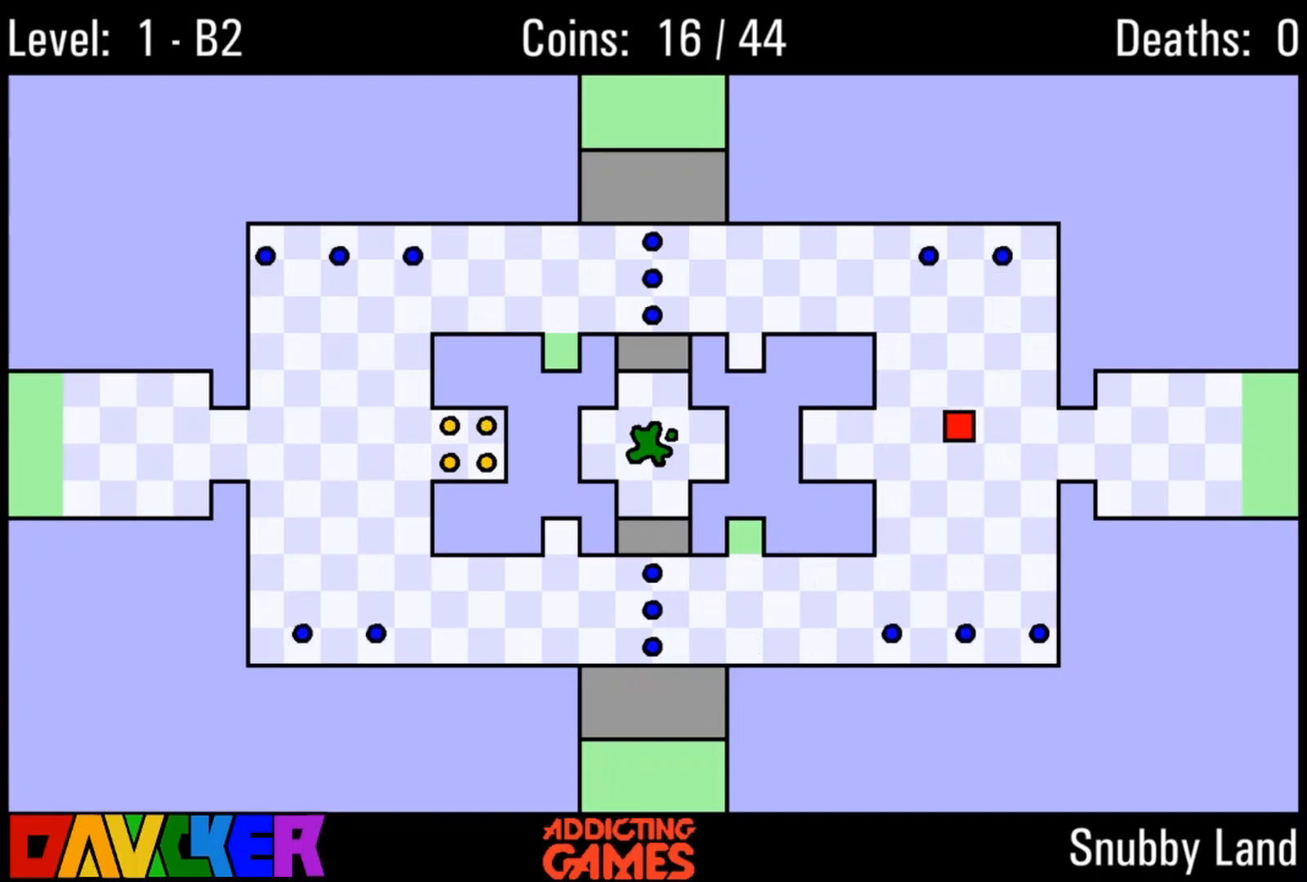
{"keys": ["right"], "events": []}
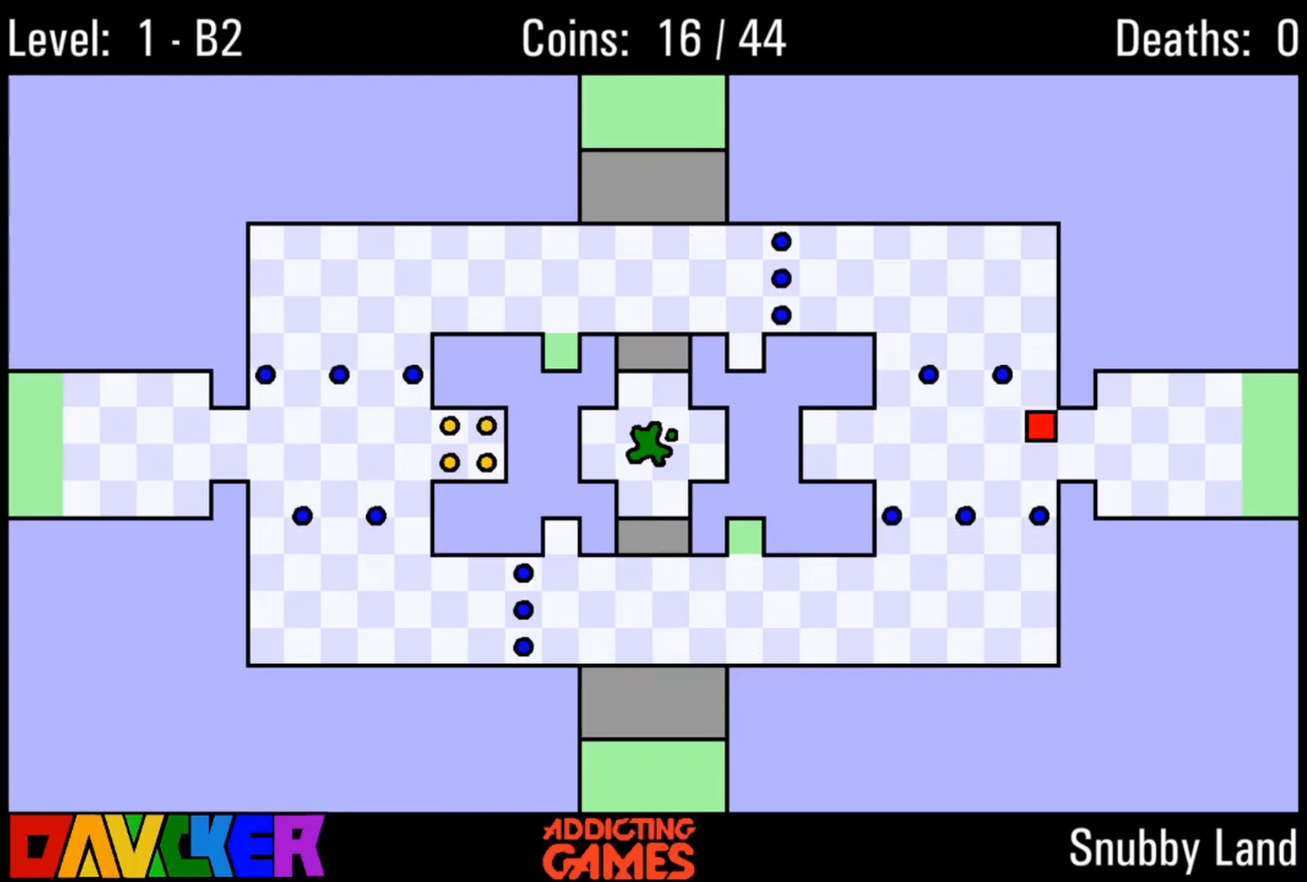
{"keys": ["right"], "events": [[167, "down", "down"], [400, "down", "up"]]}
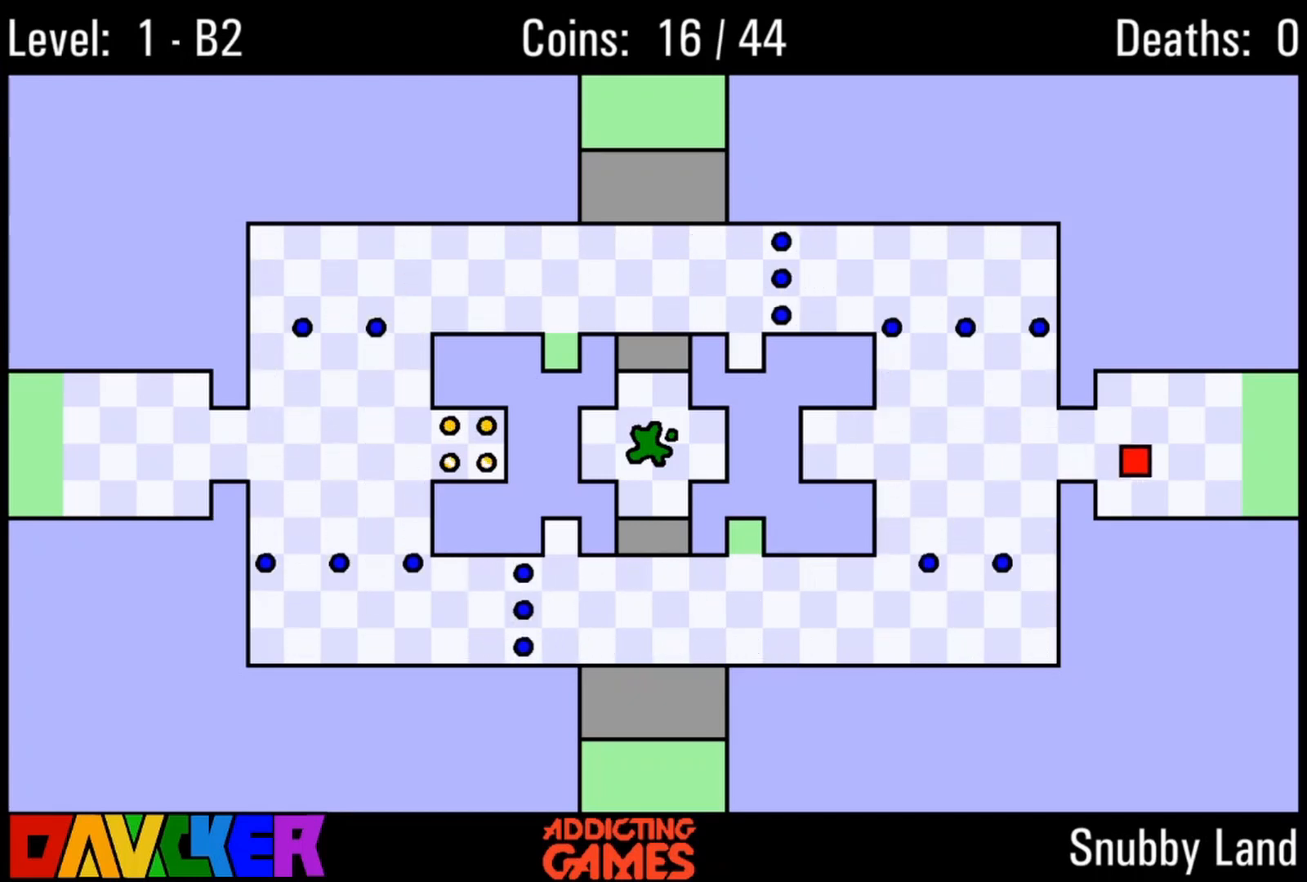
{"keys": ["right"], "events": []}
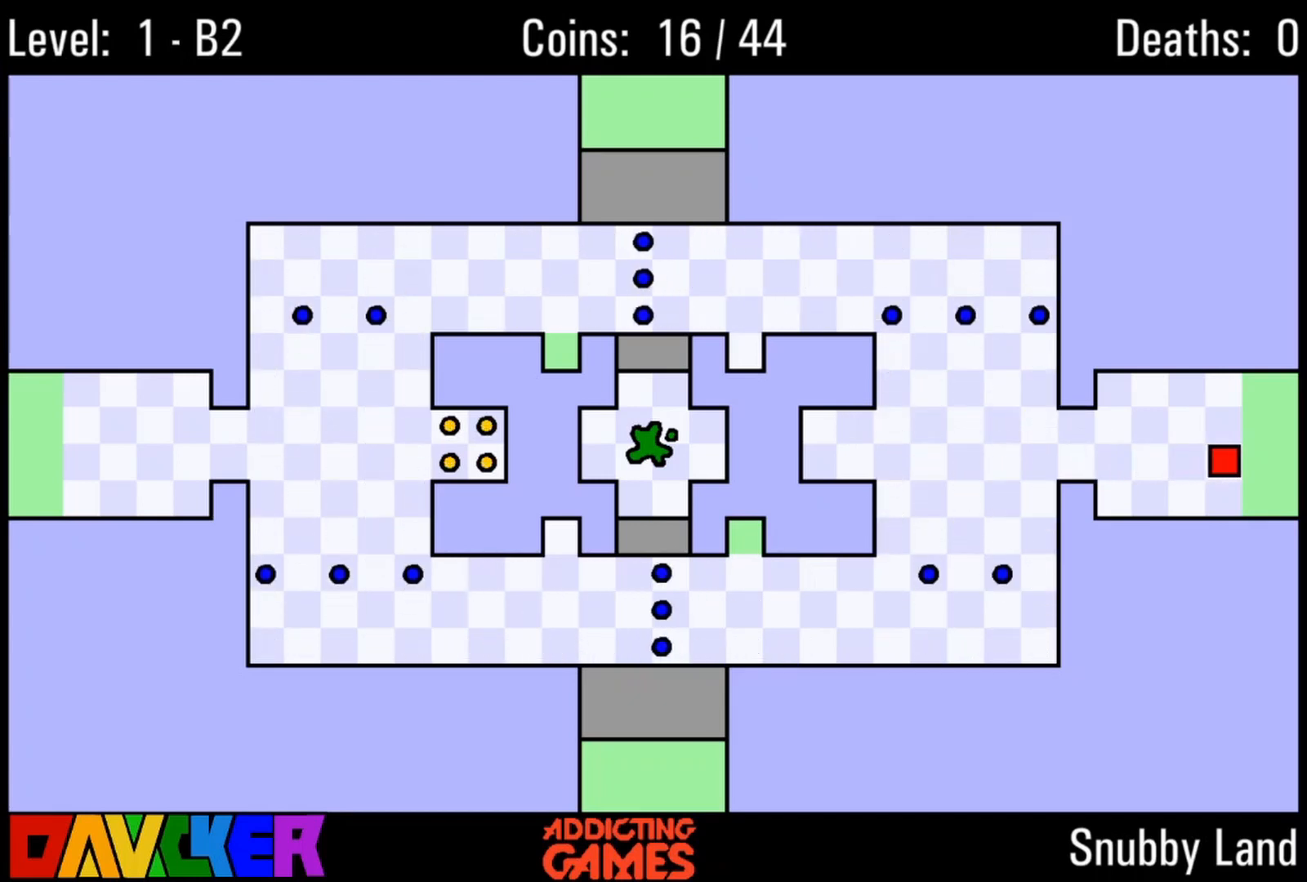
{"keys": ["right"], "events": []}
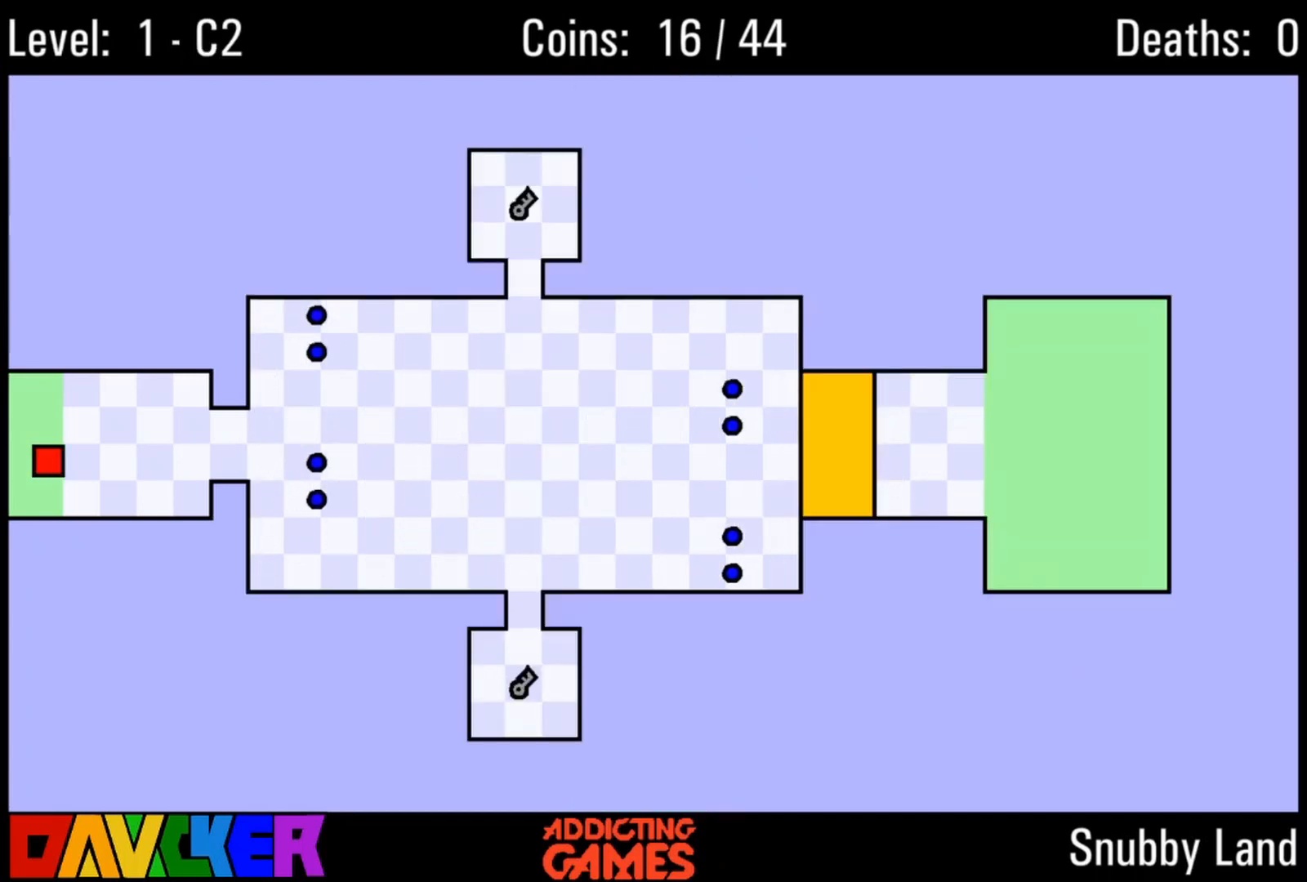
{"keys": ["right"], "events": []}
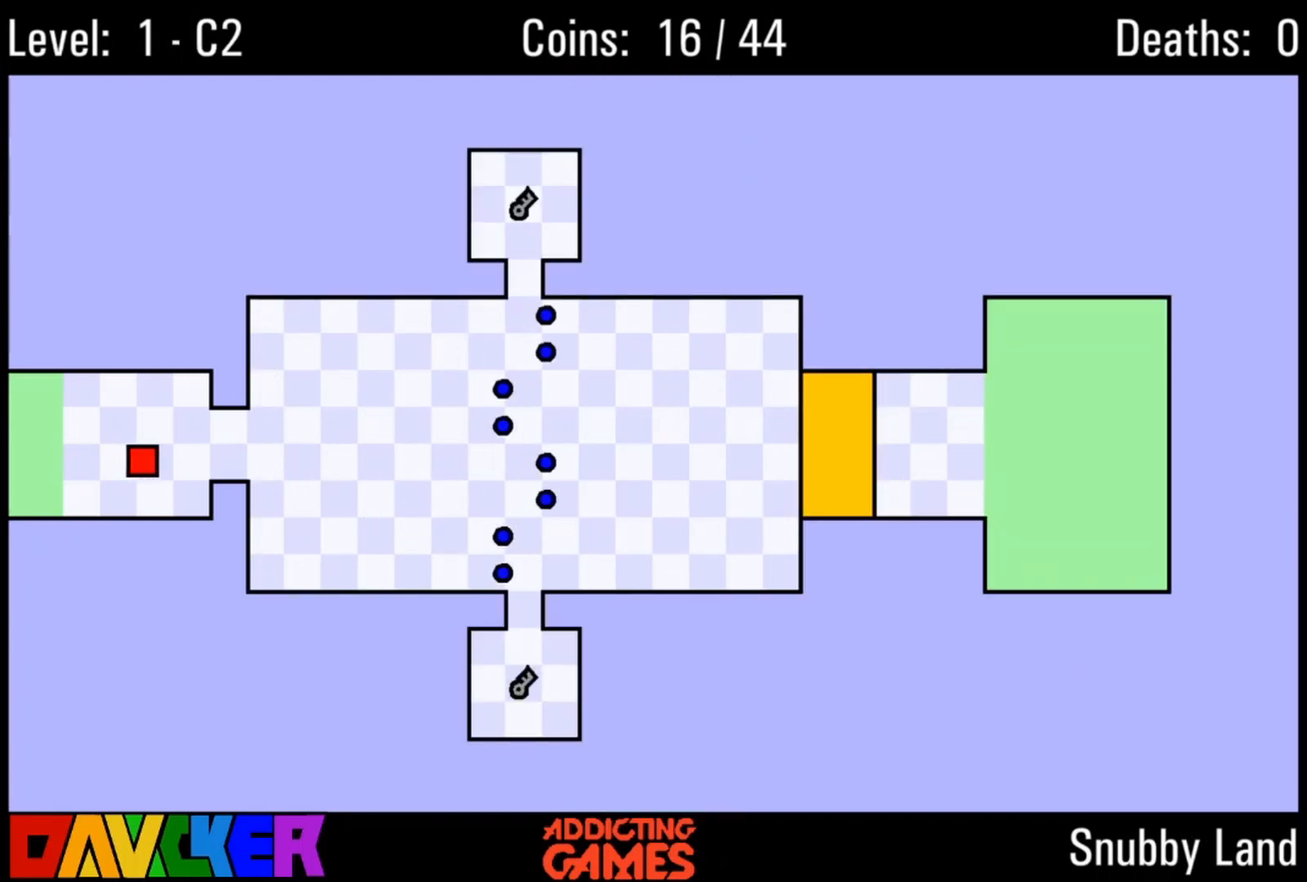
{"keys": ["right"], "events": []}
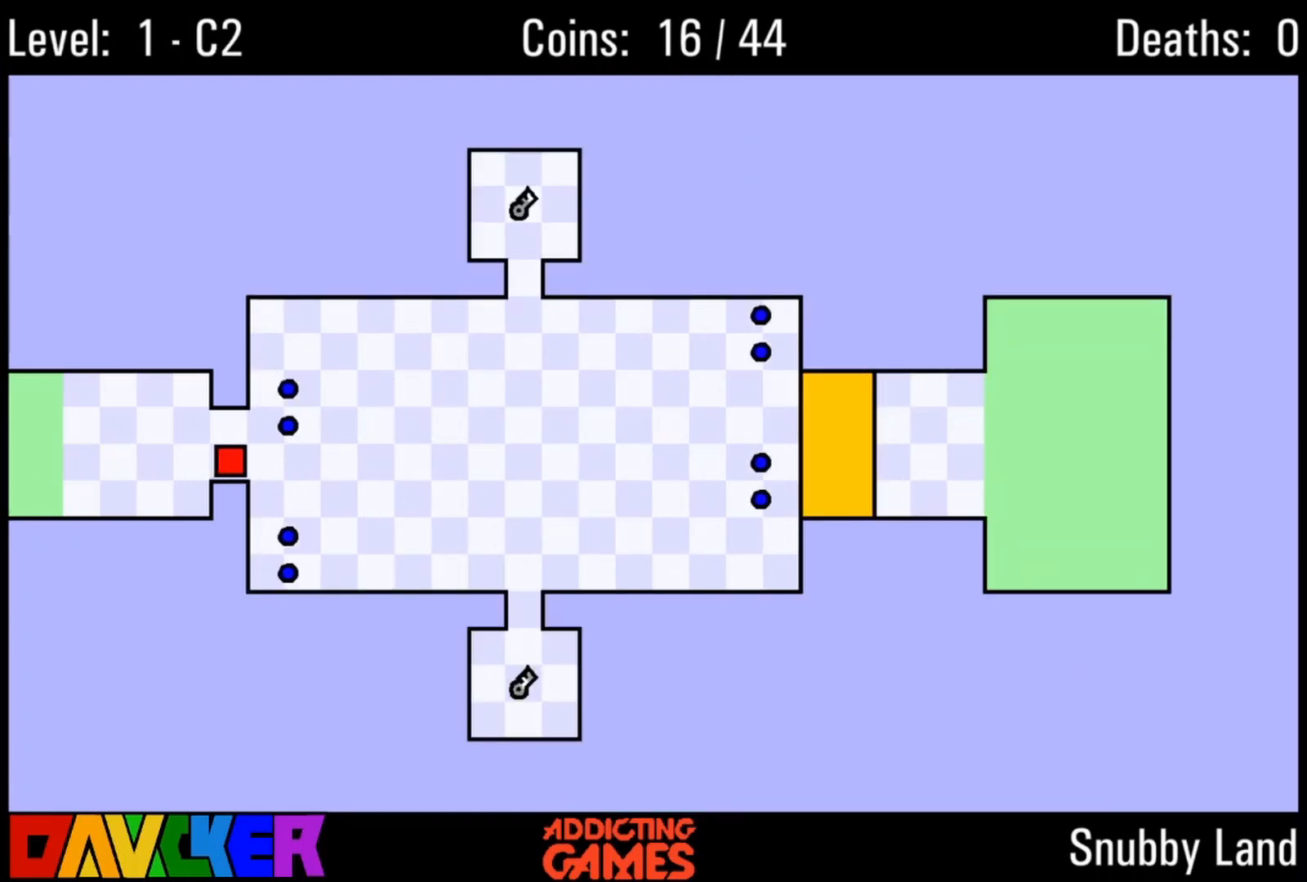
{"keys": ["right", "up"], "events": [[267, "up", "down"]]}